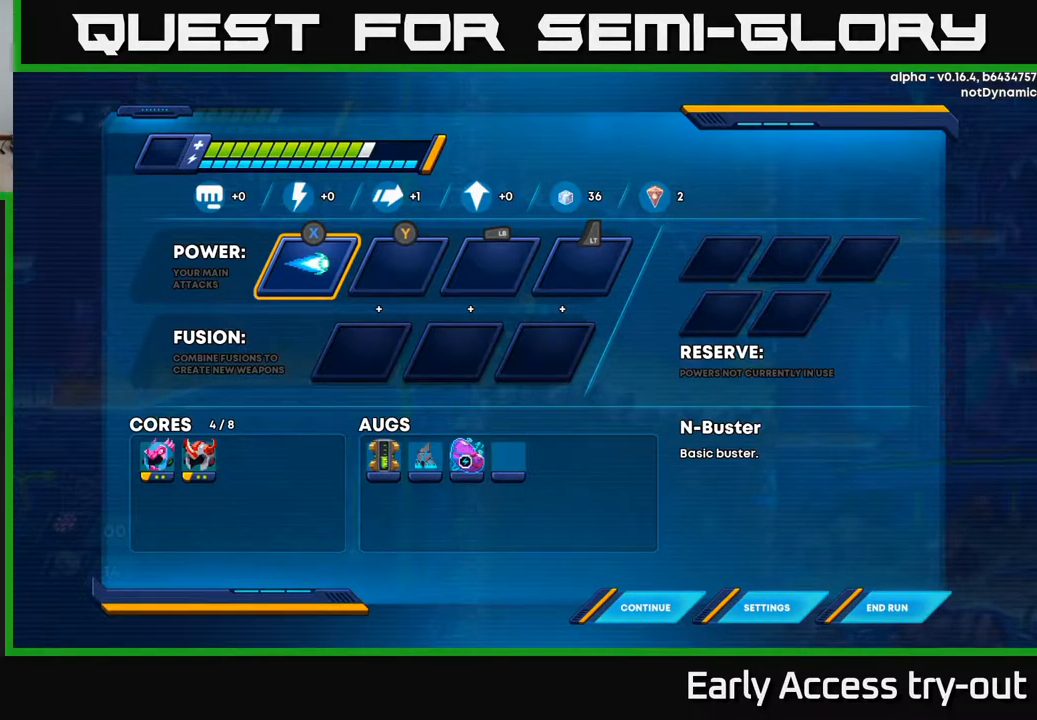
Gameplay with a controller (Xbox layout); each line is a JSON object with the inputs held at the frame after it. "events" lists button and stick changes between this image and that frame as [ms after this image, input, new state], when the widget could be followed in between.
{"buttons": ["START"], "left_stick": "center", "right_stick": "center", "events": [[384, "START", "down"]]}
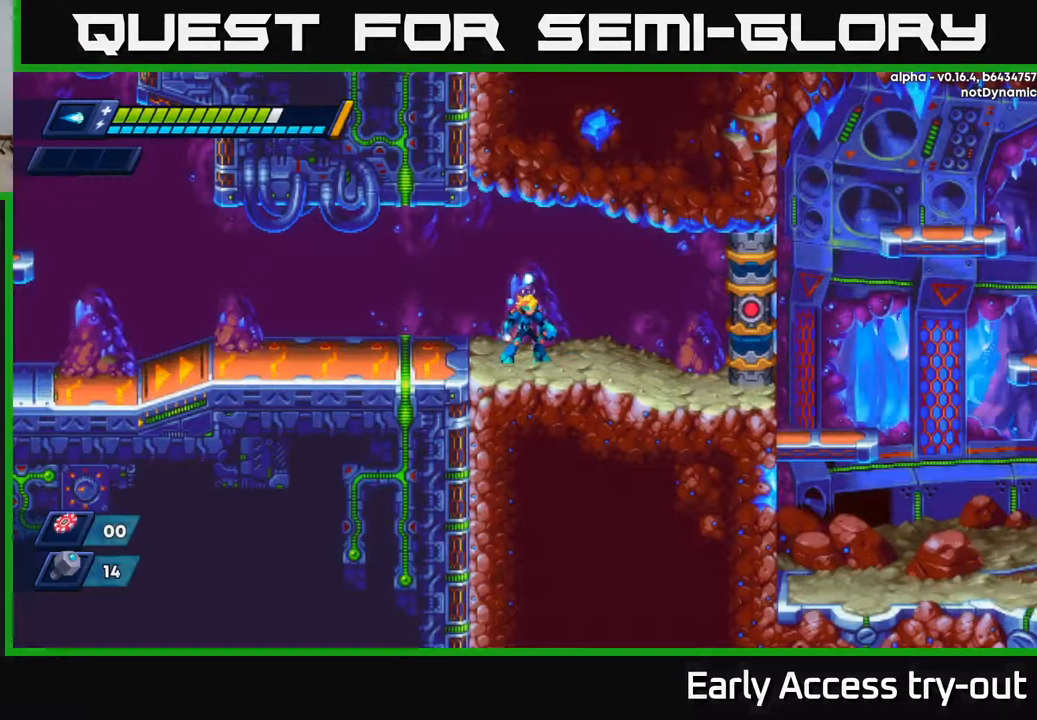
{"buttons": ["R2", "DPAD_RIGHT"], "left_stick": "center", "right_stick": "center", "events": [[50, "START", "up"], [150, "DPAD_RIGHT", "down"], [400, "R2", "down"]]}
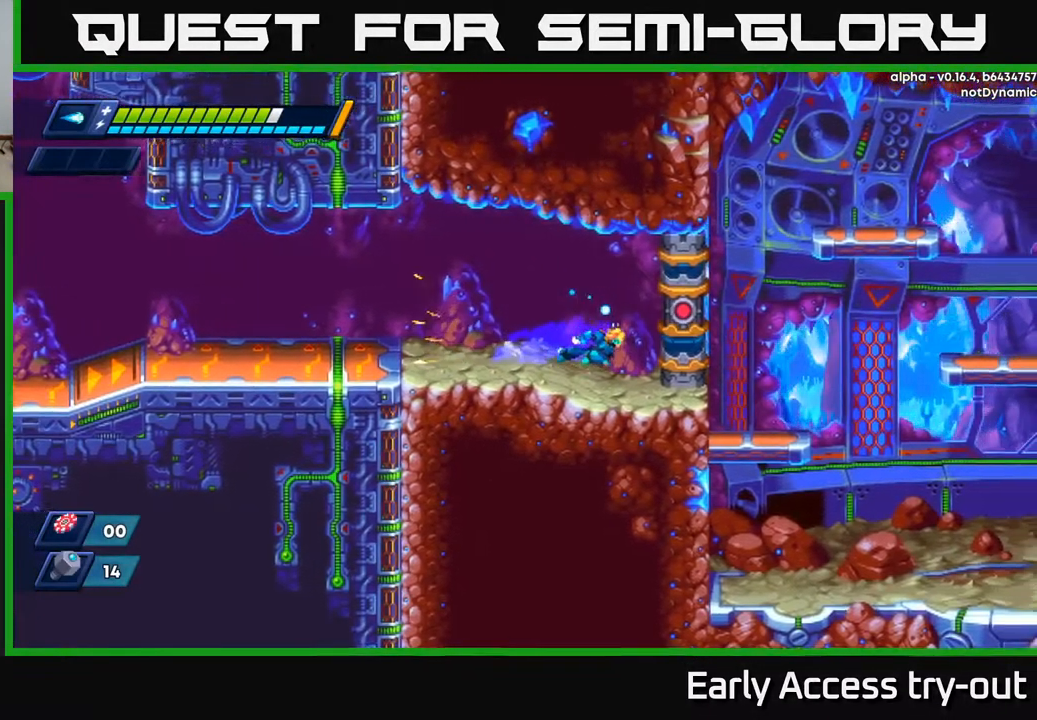
{"buttons": ["X"], "left_stick": "center", "right_stick": "center", "events": [[151, "A", "down"], [268, "X", "down"], [284, "A", "up"], [368, "R2", "up"], [401, "X", "up"], [418, "DPAD_RIGHT", "up"], [484, "X", "down"]]}
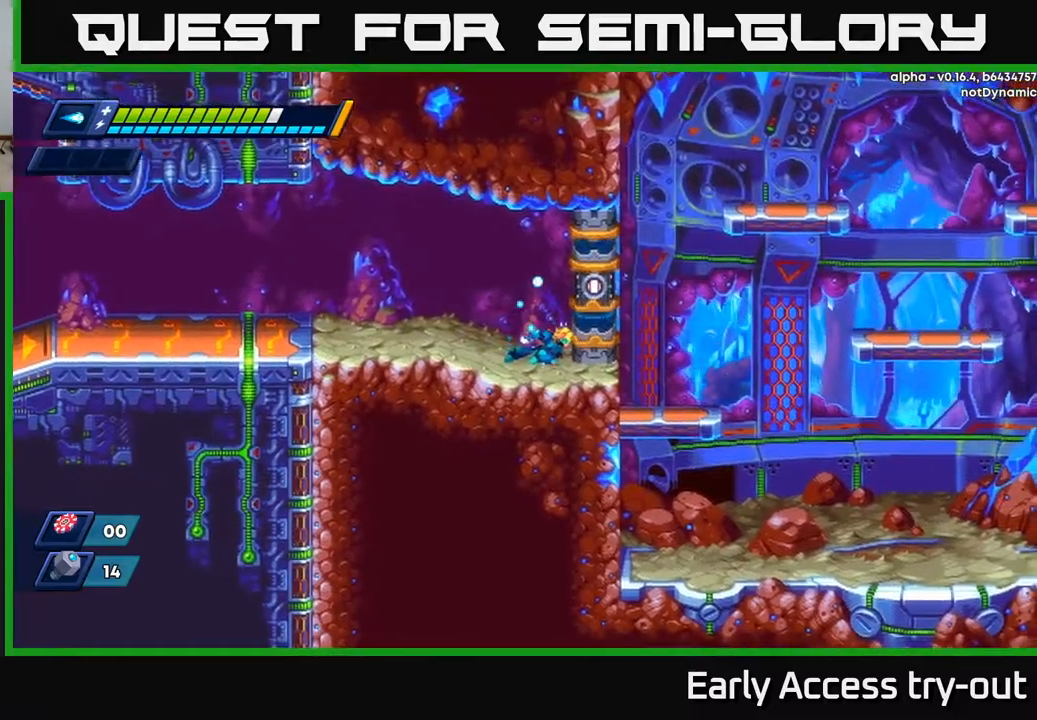
{"buttons": ["X"], "left_stick": "center", "right_stick": "center", "events": [[34, "A", "down"], [100, "X", "up"], [150, "A", "up"], [184, "X", "down"], [317, "X", "up"], [350, "A", "down"], [350, "X", "down"], [434, "A", "up"]]}
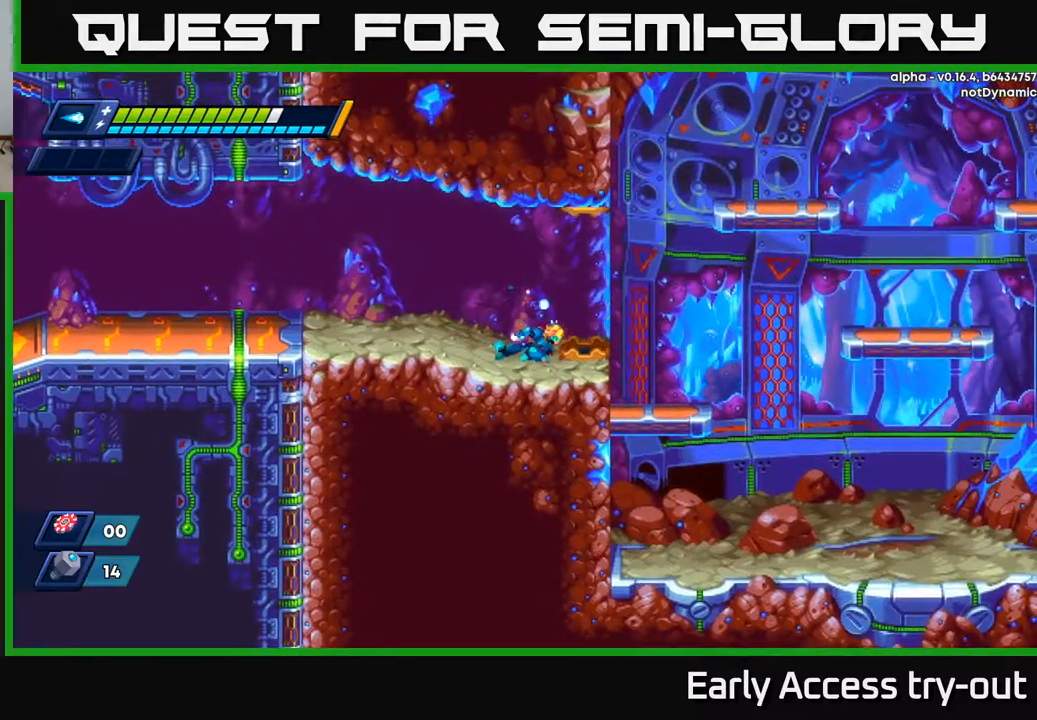
{"buttons": [], "left_stick": "center", "right_stick": "center", "events": [[34, "X", "up"], [67, "A", "down"], [100, "X", "down"], [184, "A", "up"], [250, "X", "up"], [300, "DPAD_RIGHT", "down"], [500, "DPAD_RIGHT", "up"]]}
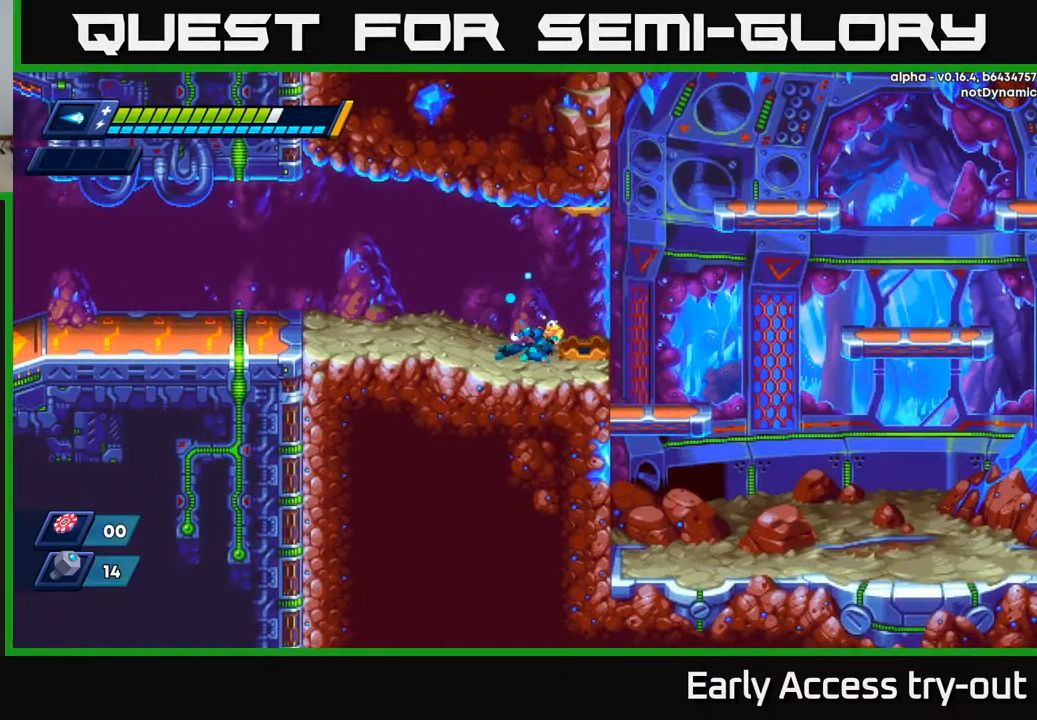
{"buttons": ["DPAD_RIGHT"], "left_stick": "center", "right_stick": "center", "events": [[417, "DPAD_RIGHT", "down"]]}
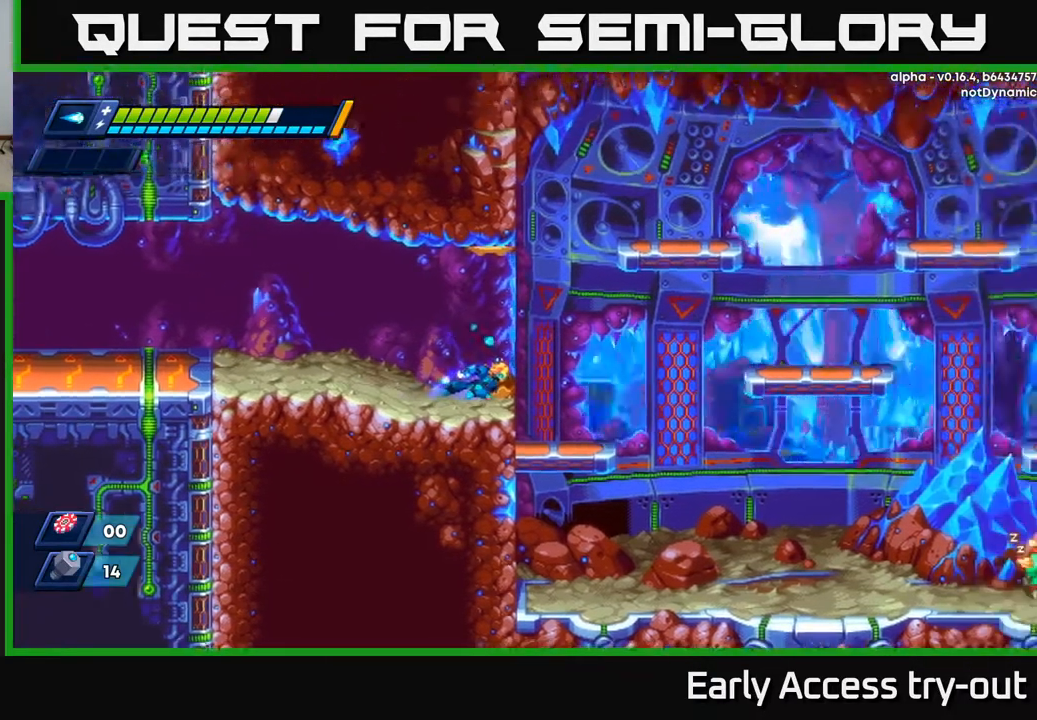
{"buttons": [], "left_stick": "center", "right_stick": "center", "events": [[117, "DPAD_RIGHT", "up"]]}
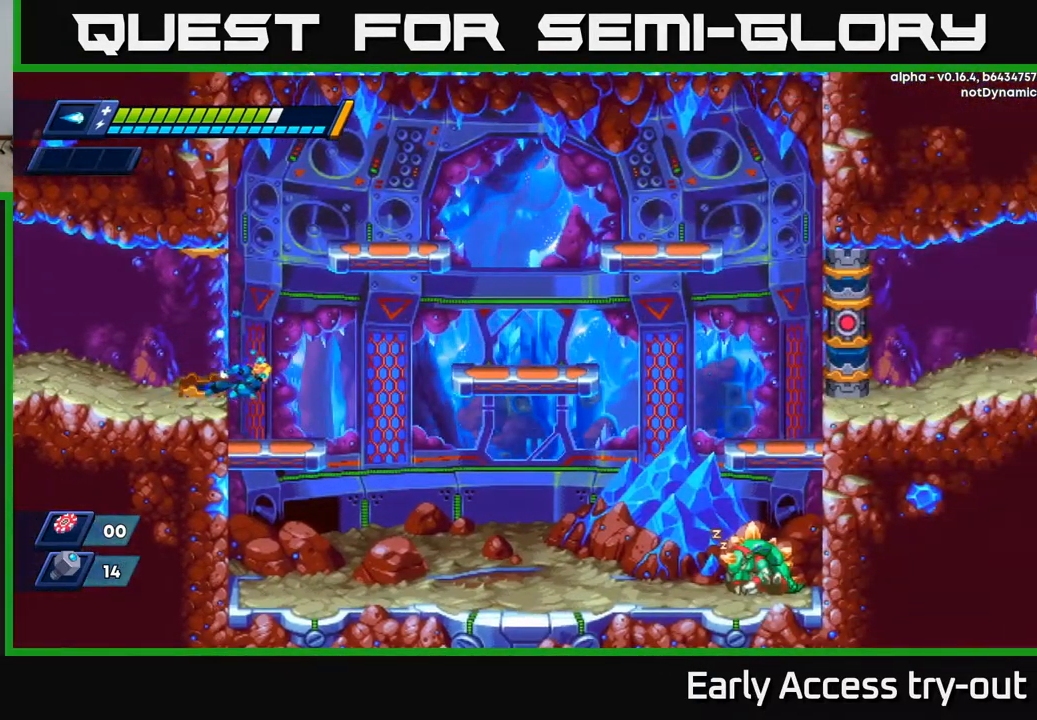
{"buttons": [], "left_stick": "center", "right_stick": "center", "events": [[100, "DPAD_RIGHT", "down"], [317, "DPAD_RIGHT", "up"]]}
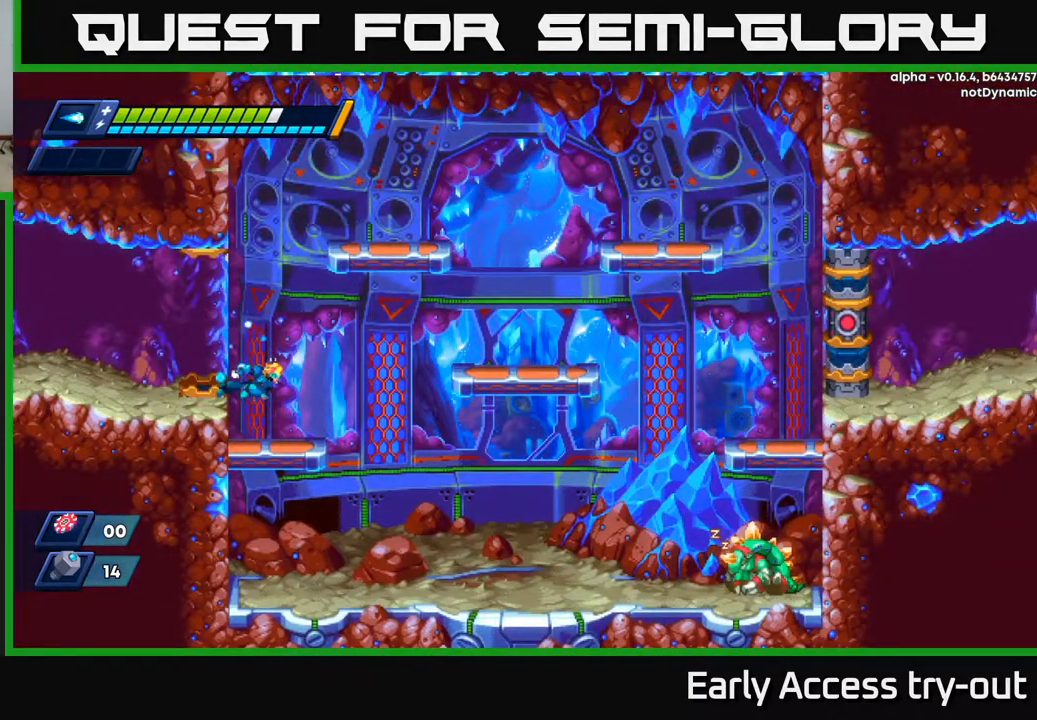
{"buttons": [], "left_stick": "center", "right_stick": "center", "events": []}
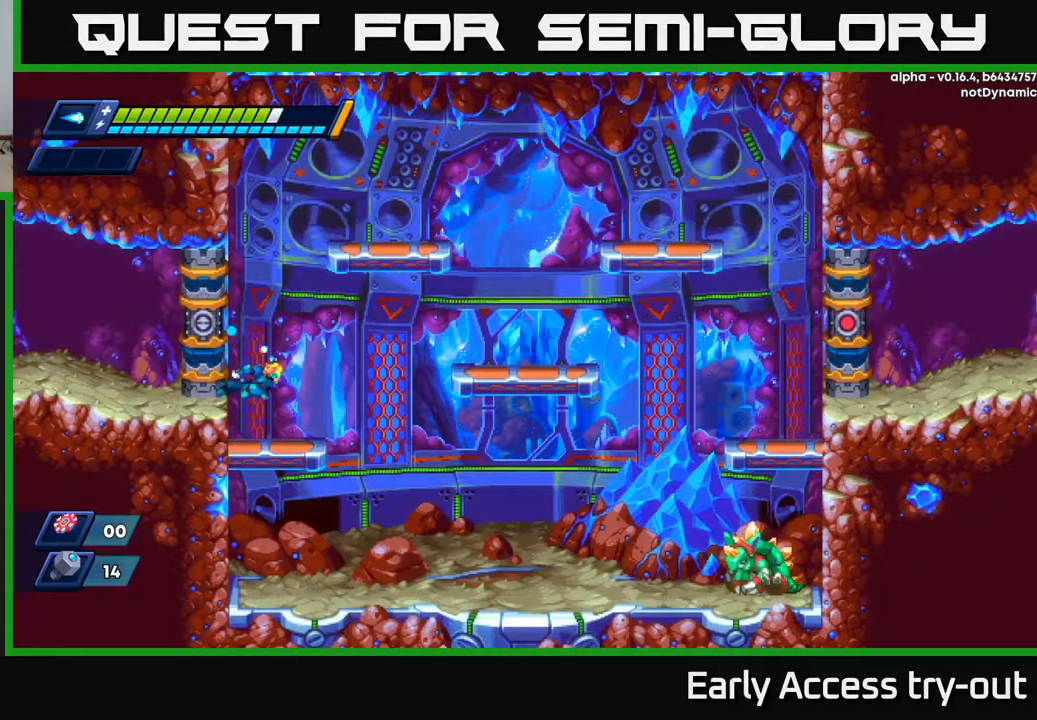
{"buttons": [], "left_stick": "center", "right_stick": "center", "events": [[134, "DPAD_DOWN", "down"], [367, "DPAD_DOWN", "up"]]}
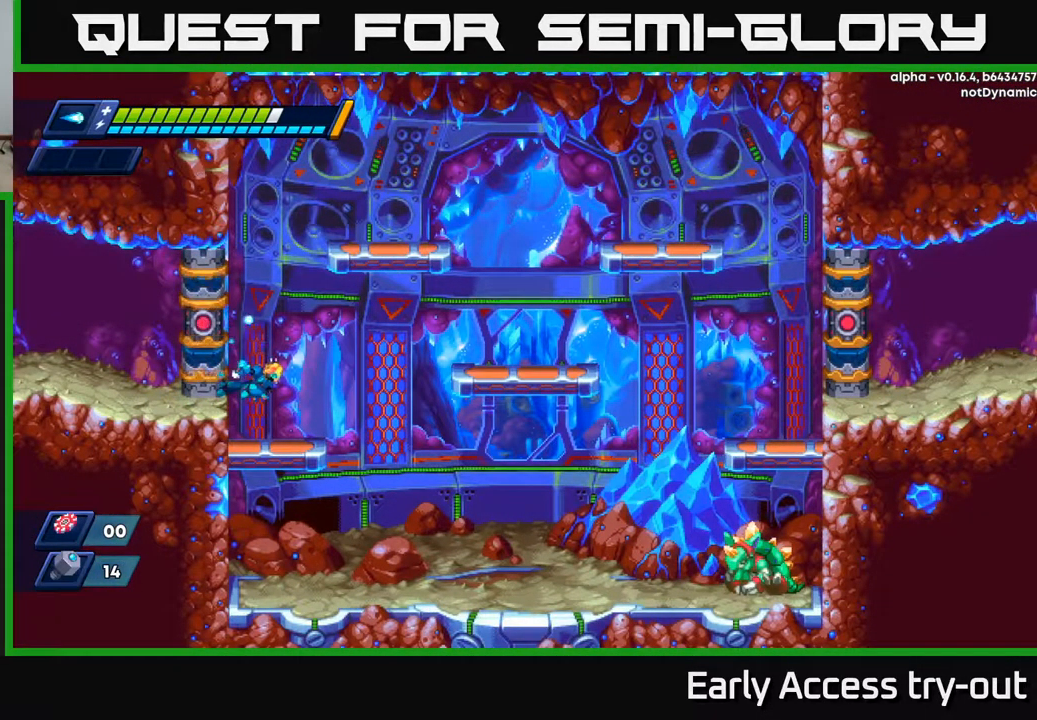
{"buttons": ["DPAD_RIGHT"], "left_stick": "center", "right_stick": "center", "events": [[184, "DPAD_RIGHT", "down"]]}
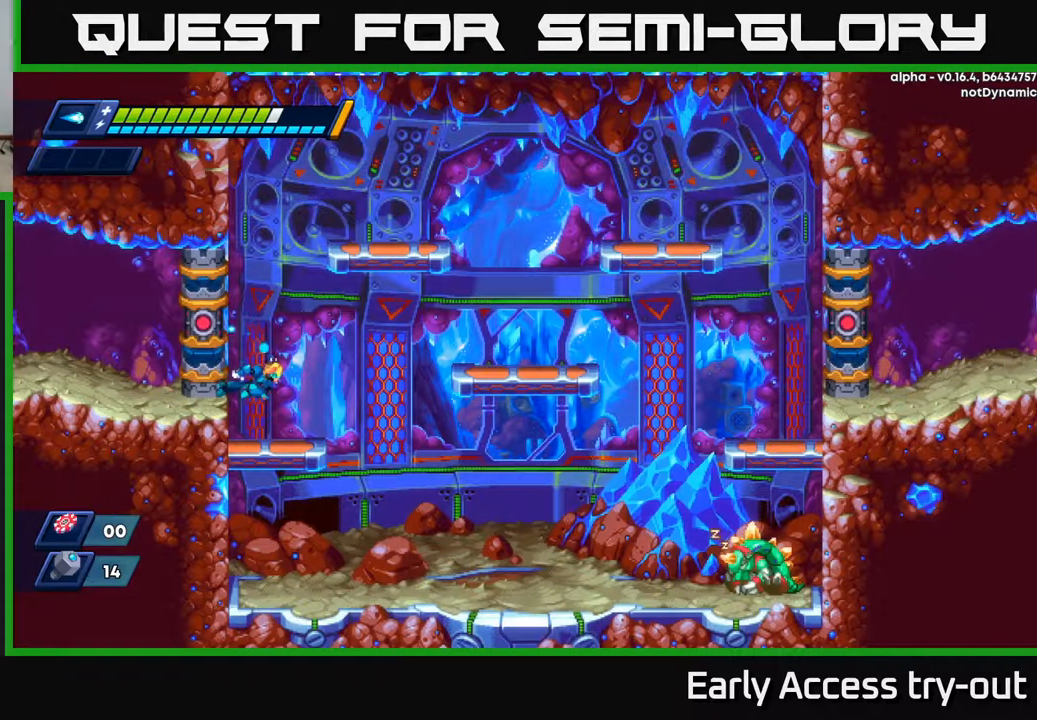
{"buttons": ["DPAD_DOWN"], "left_stick": "center", "right_stick": "center", "events": [[184, "DPAD_RIGHT", "up"], [484, "DPAD_DOWN", "down"]]}
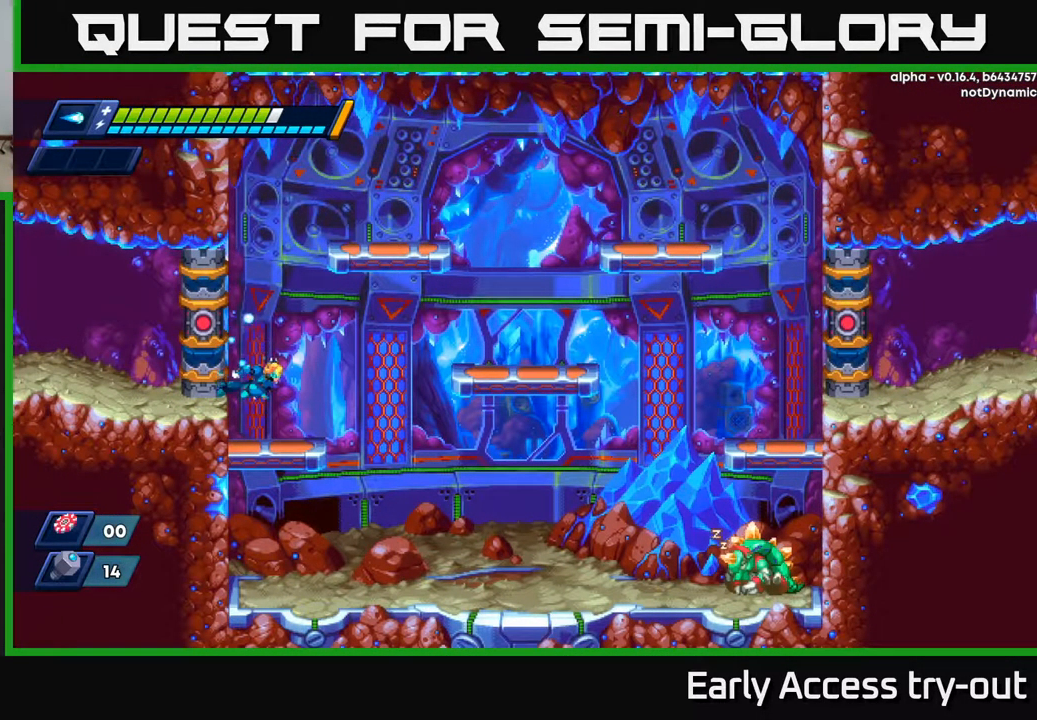
{"buttons": ["DPAD_RIGHT"], "left_stick": "center", "right_stick": "center", "events": [[134, "A", "down"], [267, "DPAD_DOWN", "up"], [284, "A", "up"], [350, "DPAD_RIGHT", "down"]]}
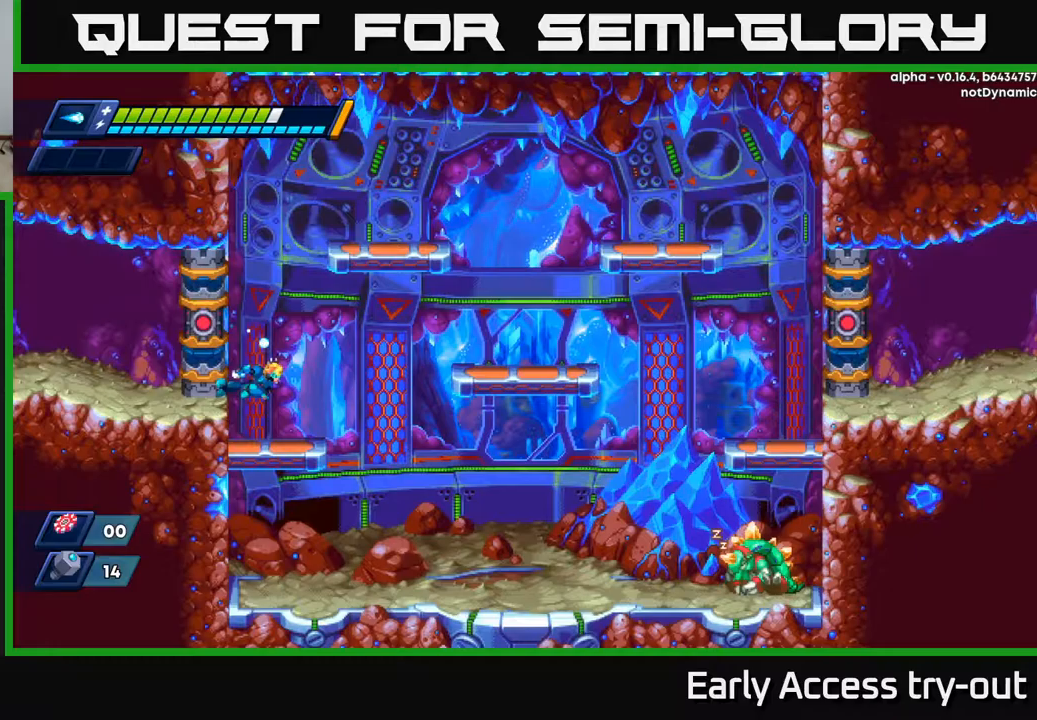
{"buttons": ["DPAD_RIGHT"], "left_stick": "center", "right_stick": "center", "events": [[317, "A", "down"], [450, "A", "up"]]}
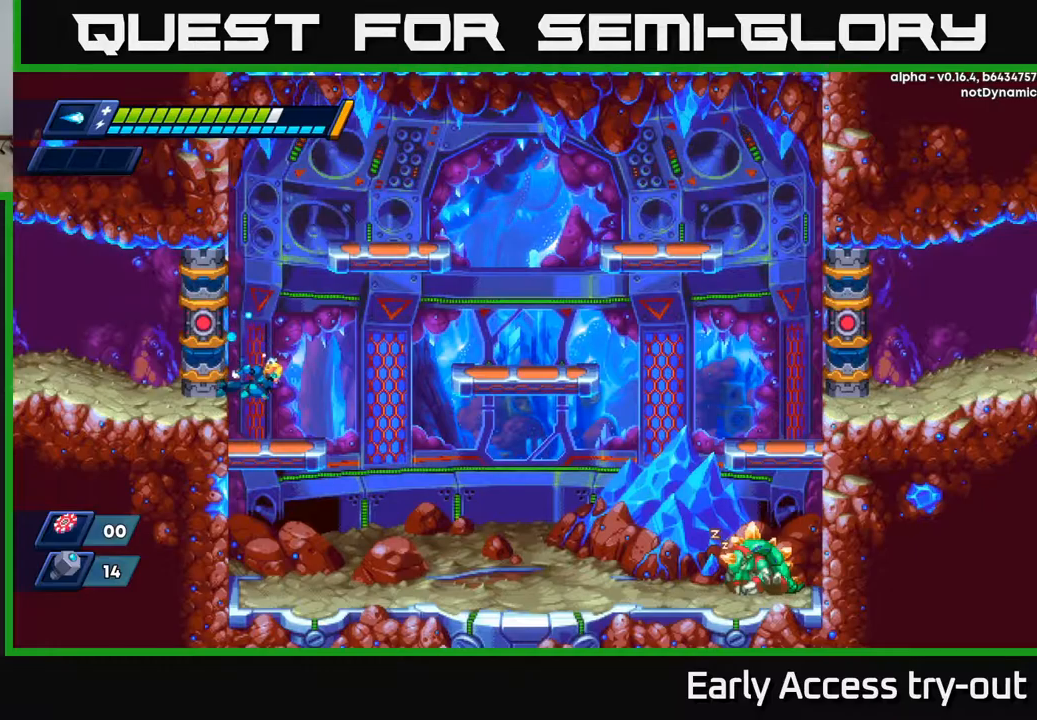
{"buttons": [], "left_stick": "center", "right_stick": "center", "events": [[317, "DPAD_RIGHT", "up"]]}
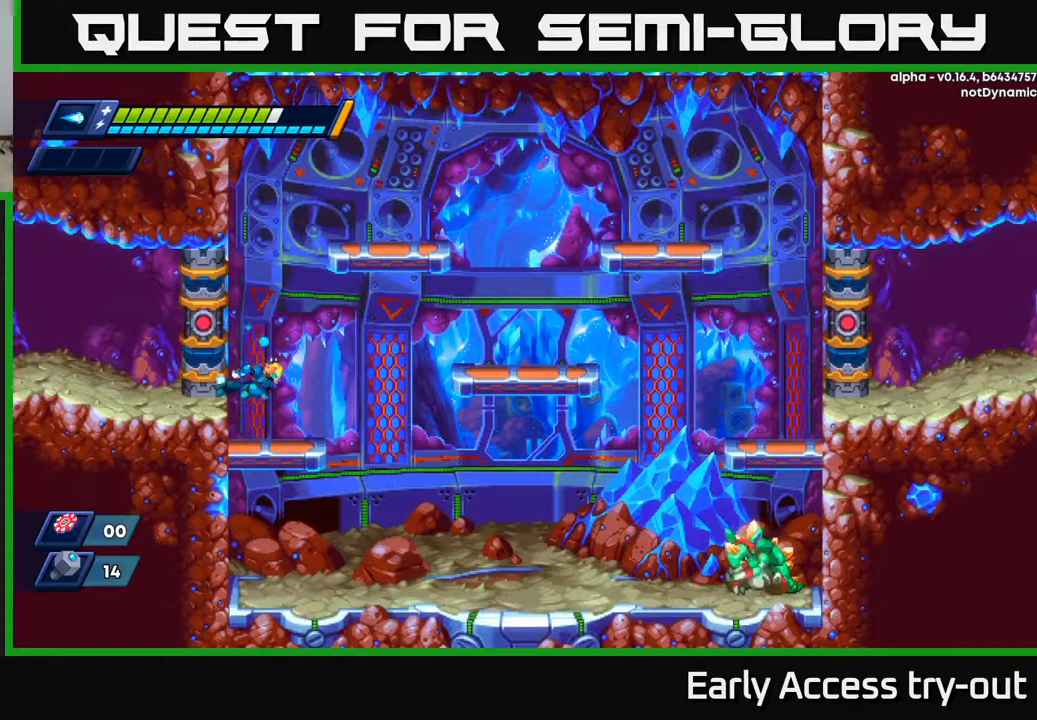
{"buttons": [], "left_stick": "center", "right_stick": "center", "events": [[117, "DPAD_RIGHT", "down"], [483, "DPAD_RIGHT", "up"]]}
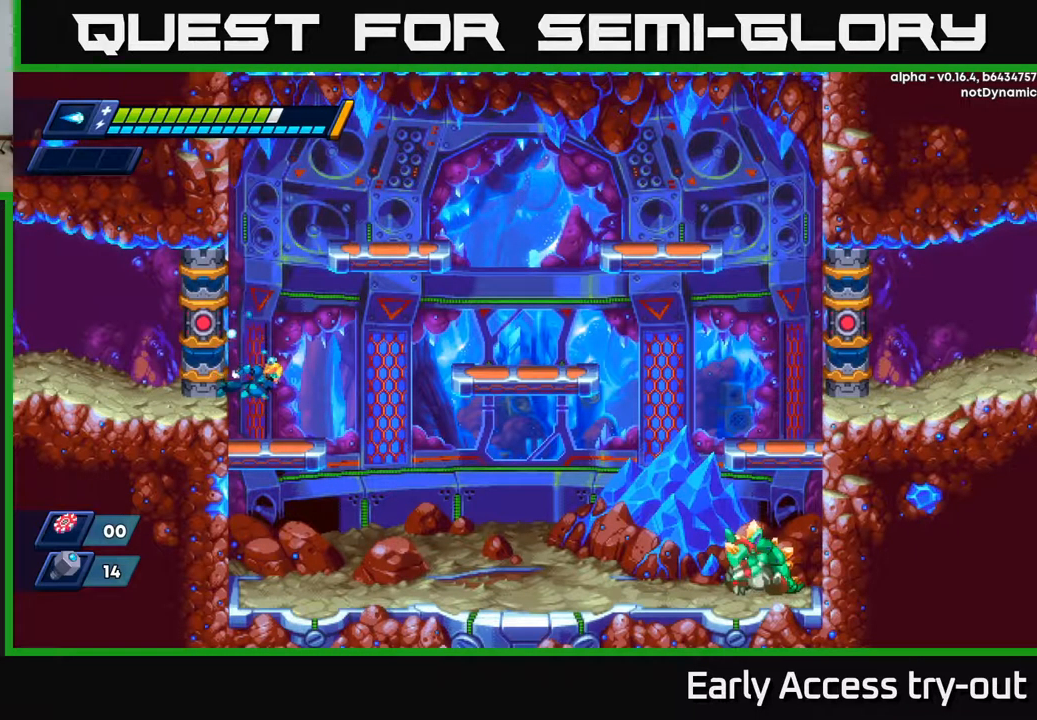
{"buttons": [], "left_stick": "center", "right_stick": "center", "events": [[283, "DPAD_RIGHT", "down"], [467, "DPAD_RIGHT", "up"]]}
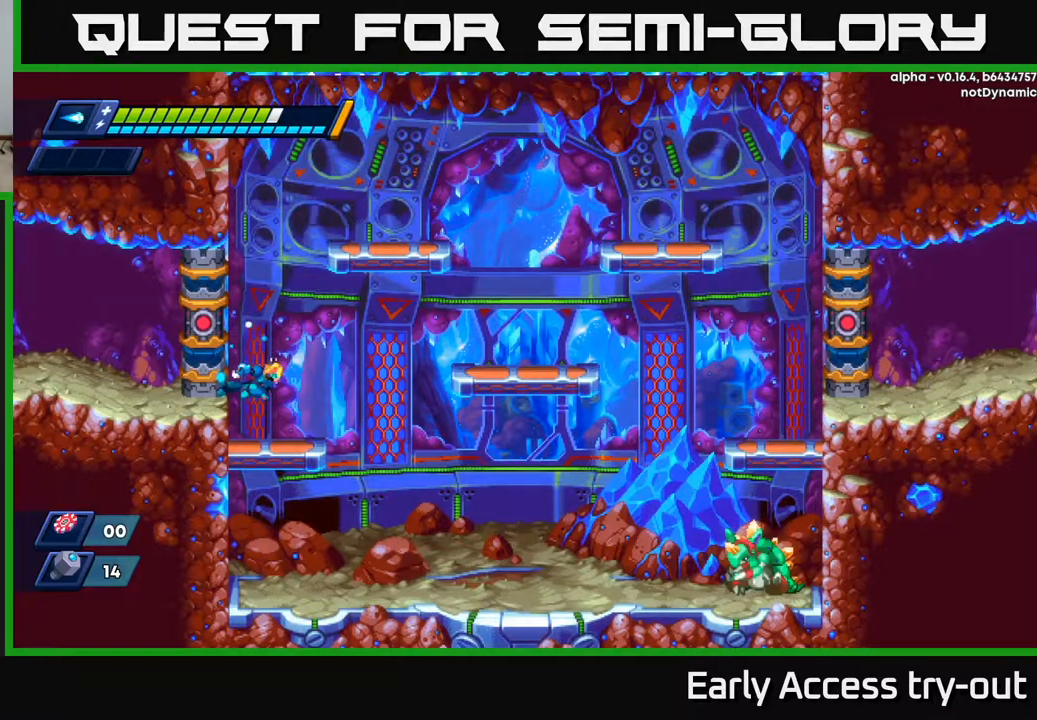
{"buttons": [], "left_stick": "center", "right_stick": "center", "events": []}
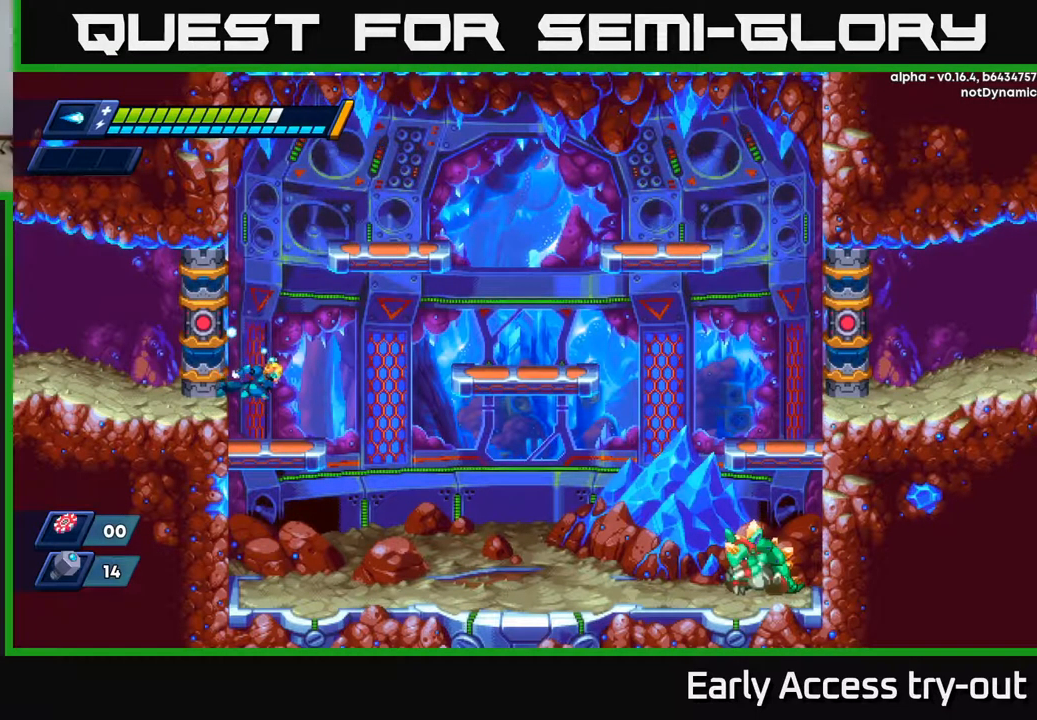
{"buttons": [], "left_stick": "center", "right_stick": "center", "events": []}
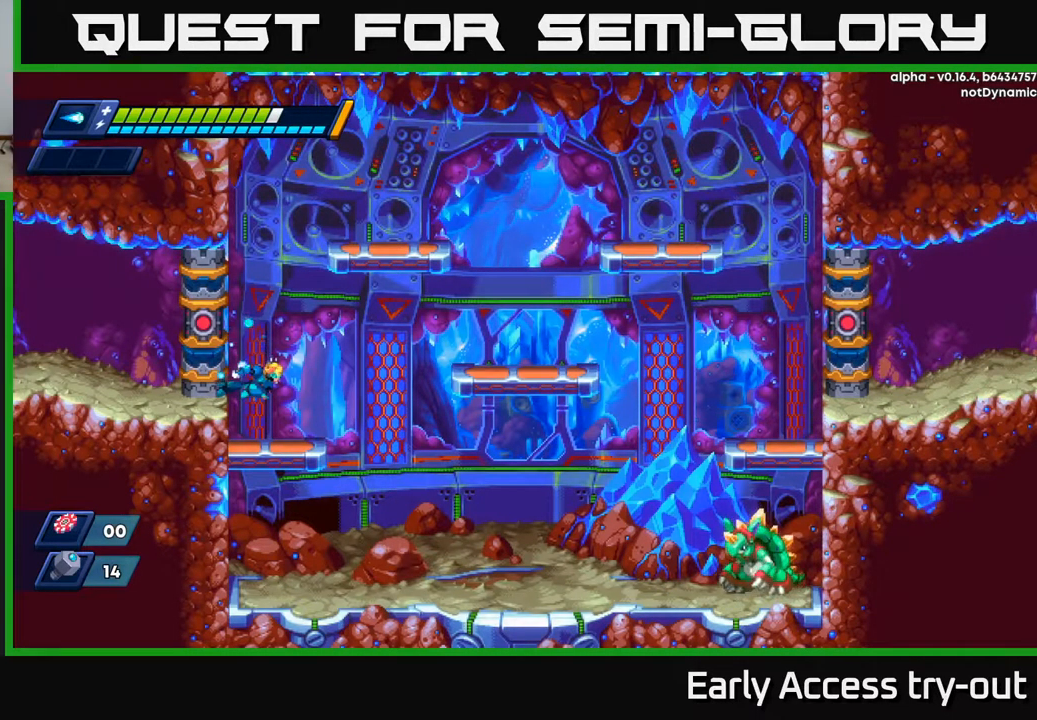
{"buttons": [], "left_stick": "center", "right_stick": "center", "events": []}
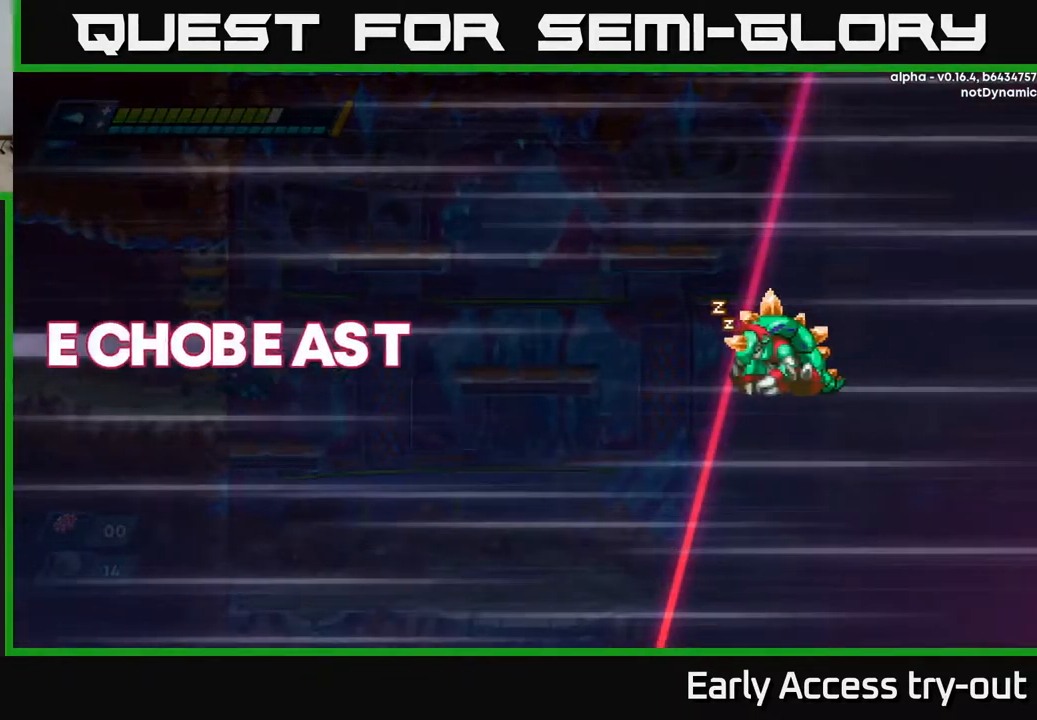
{"buttons": [], "left_stick": "center", "right_stick": "center", "events": [[133, "DPAD_RIGHT", "down"], [233, "DPAD_RIGHT", "up"]]}
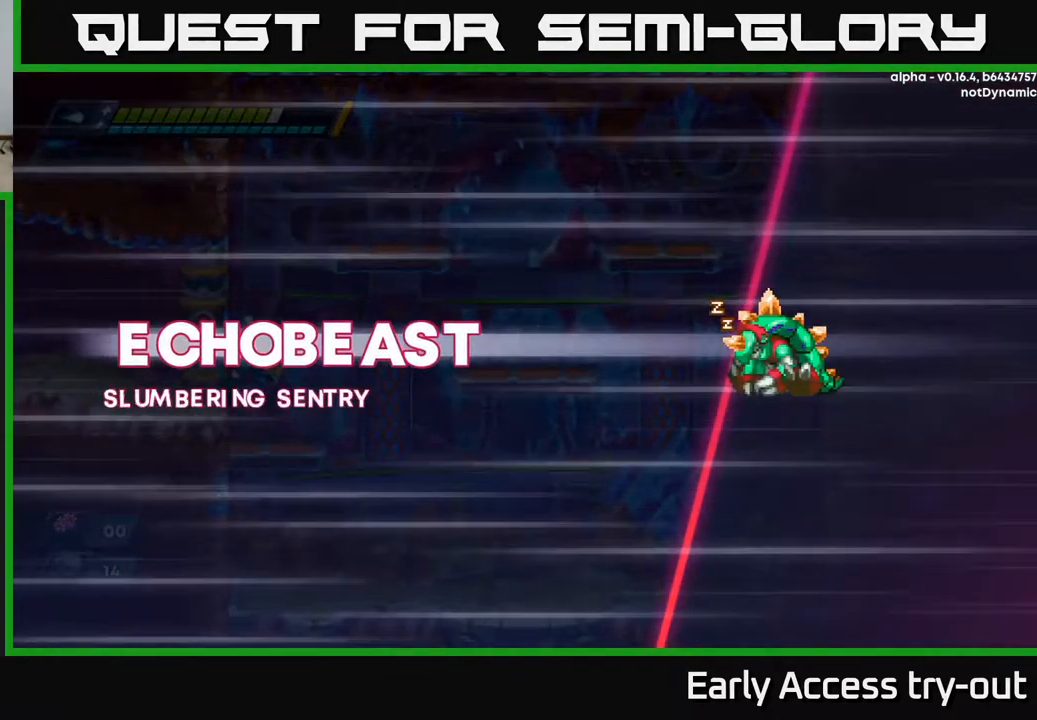
{"buttons": [], "left_stick": "center", "right_stick": "center", "events": []}
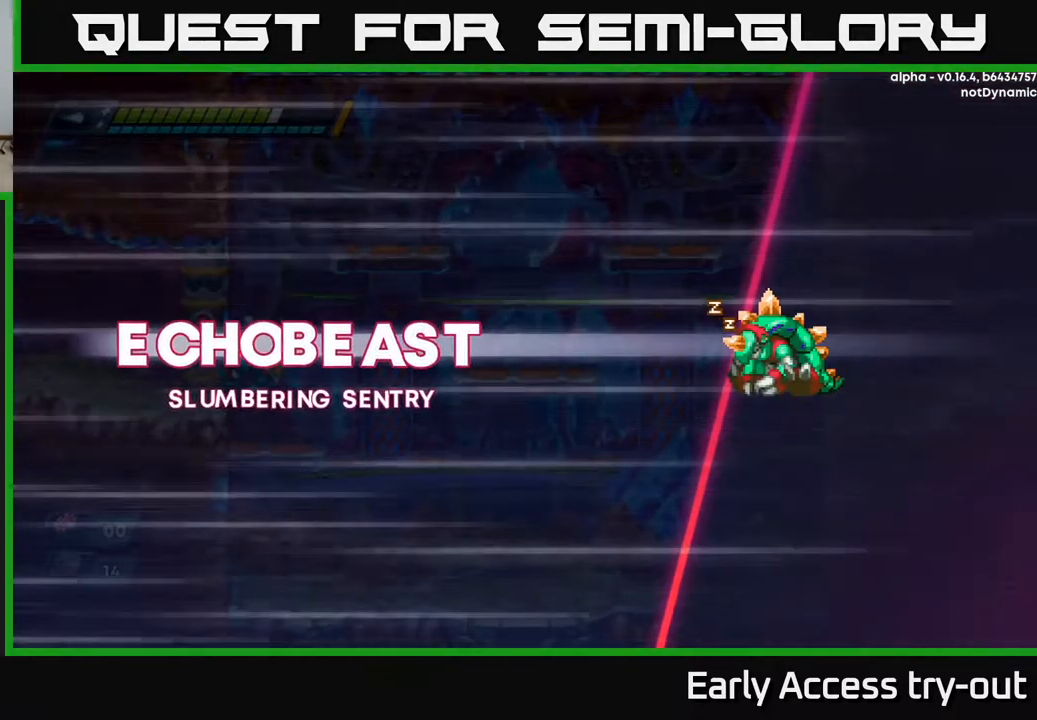
{"buttons": [], "left_stick": "center", "right_stick": "center", "events": []}
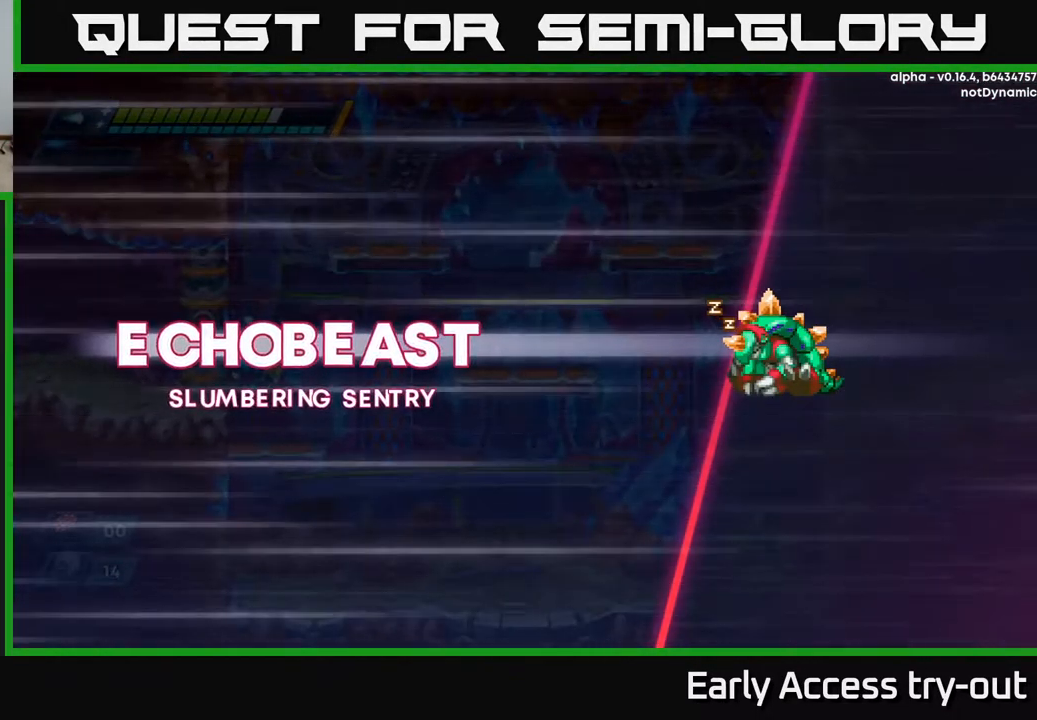
{"buttons": [], "left_stick": "center", "right_stick": "center", "events": [[117, "A", "down"], [350, "A", "up"]]}
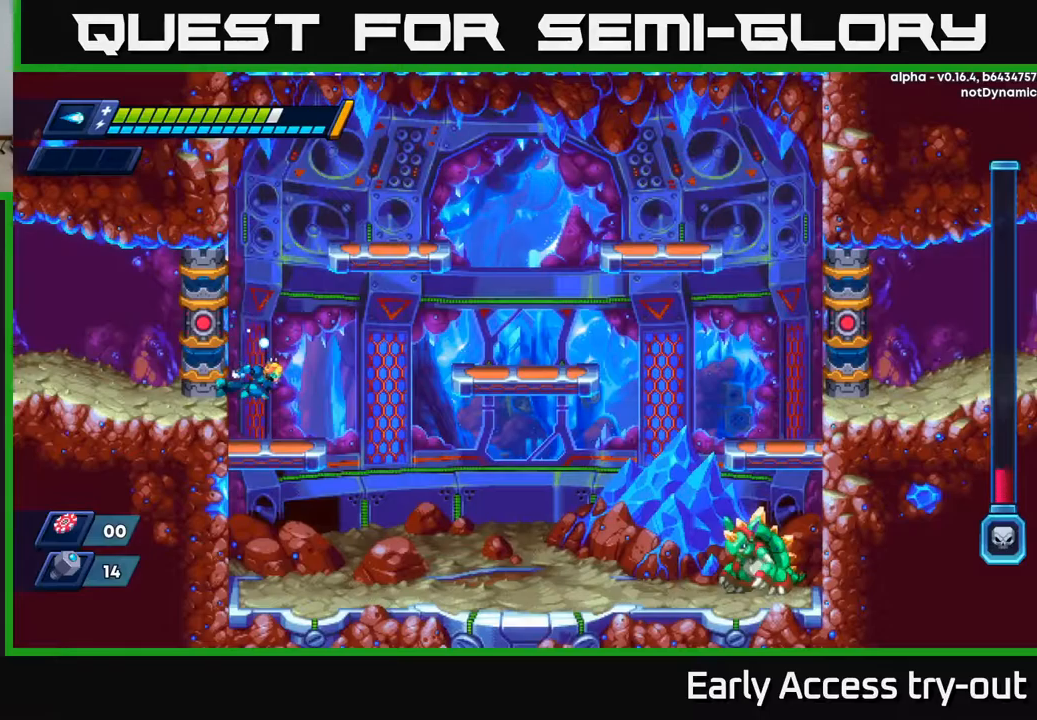
{"buttons": ["DPAD_RIGHT"], "left_stick": "center", "right_stick": "center", "events": [[50, "DPAD_RIGHT", "down"], [217, "DPAD_DOWN", "down"], [217, "DPAD_RIGHT", "up"], [450, "DPAD_DOWN", "up"], [450, "DPAD_RIGHT", "down"]]}
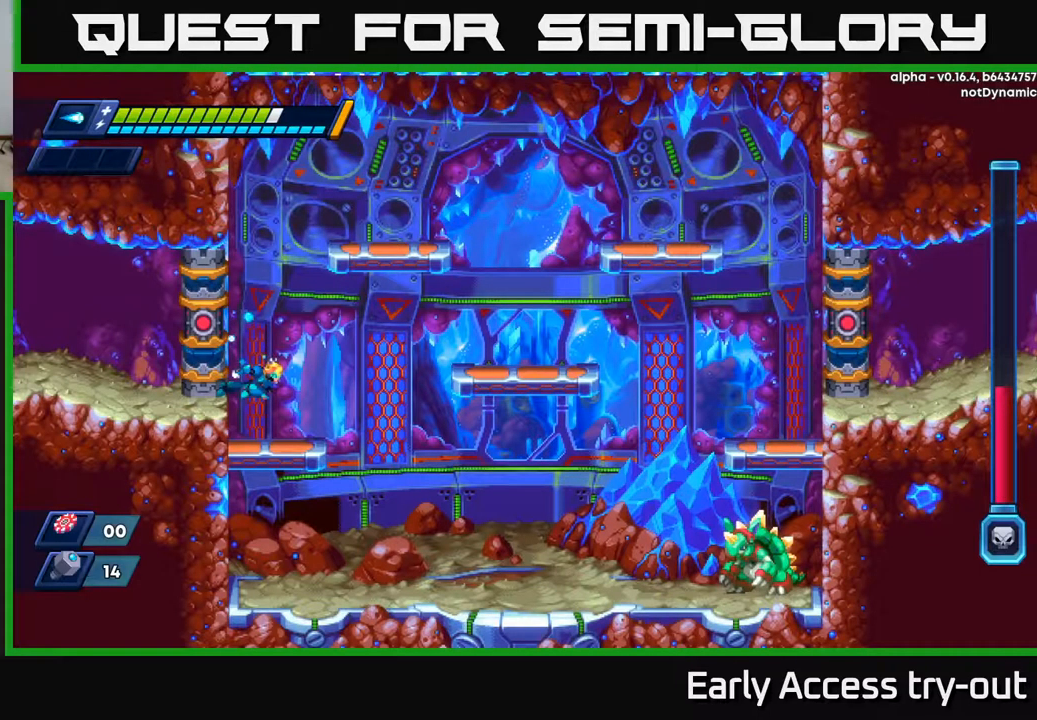
{"buttons": [], "left_stick": "center", "right_stick": "center", "events": [[100, "DPAD_RIGHT", "up"], [267, "DPAD_RIGHT", "down"], [467, "DPAD_RIGHT", "up"]]}
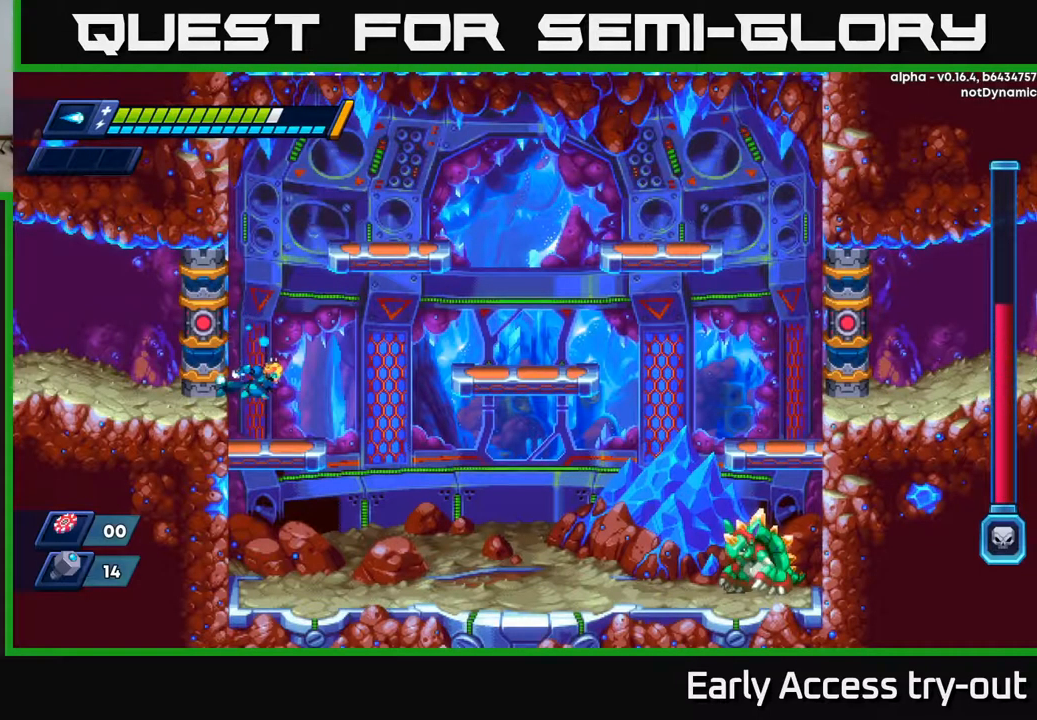
{"buttons": ["DPAD_RIGHT"], "left_stick": "center", "right_stick": "center", "events": [[217, "DPAD_RIGHT", "down"]]}
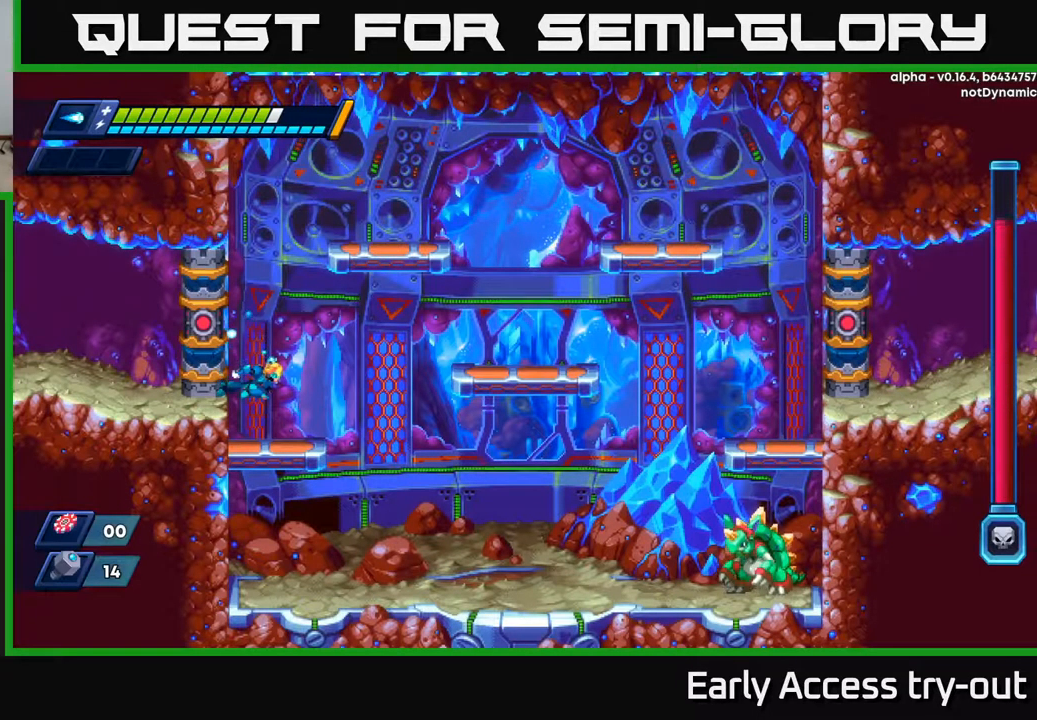
{"buttons": ["DPAD_RIGHT"], "left_stick": "center", "right_stick": "center", "events": []}
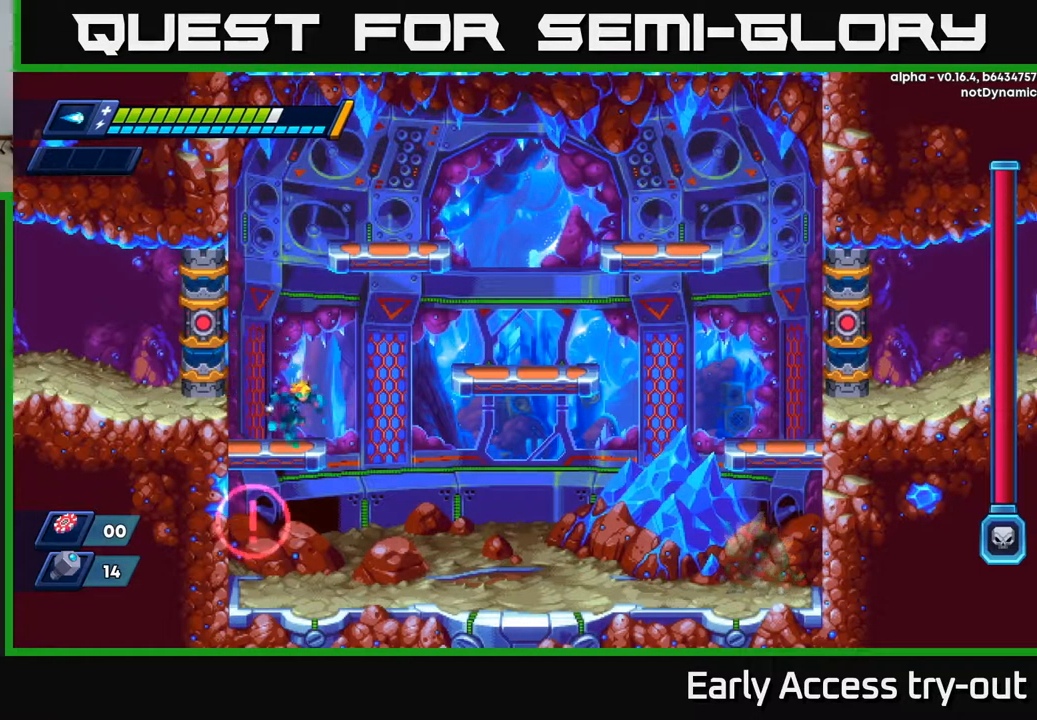
{"buttons": ["DPAD_RIGHT"], "left_stick": "center", "right_stick": "center", "events": [[50, "DPAD_DOWN", "down"], [84, "DPAD_RIGHT", "up"], [150, "A", "down"], [284, "A", "up"], [334, "DPAD_DOWN", "up"], [367, "DPAD_RIGHT", "down"]]}
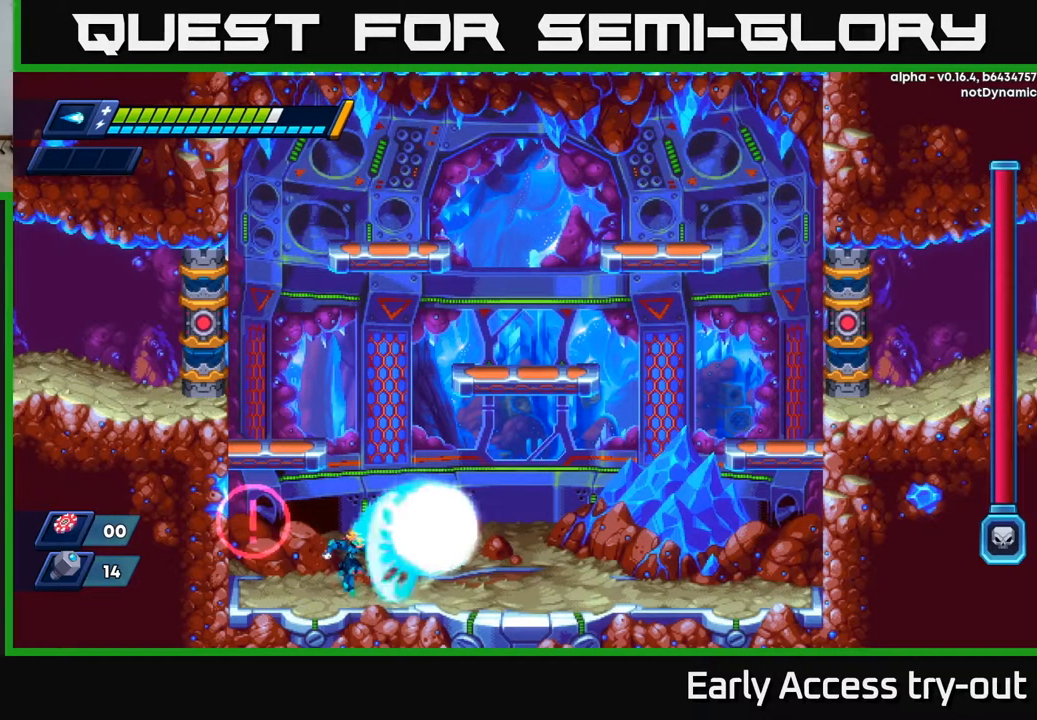
{"buttons": ["R2", "DPAD_RIGHT"], "left_stick": "center", "right_stick": "center", "events": [[17, "X", "down"], [84, "X", "up"], [134, "X", "down"], [167, "DPAD_RIGHT", "up"], [217, "X", "up"], [284, "DPAD_RIGHT", "down"], [284, "X", "down"], [367, "X", "up"], [450, "R2", "down"]]}